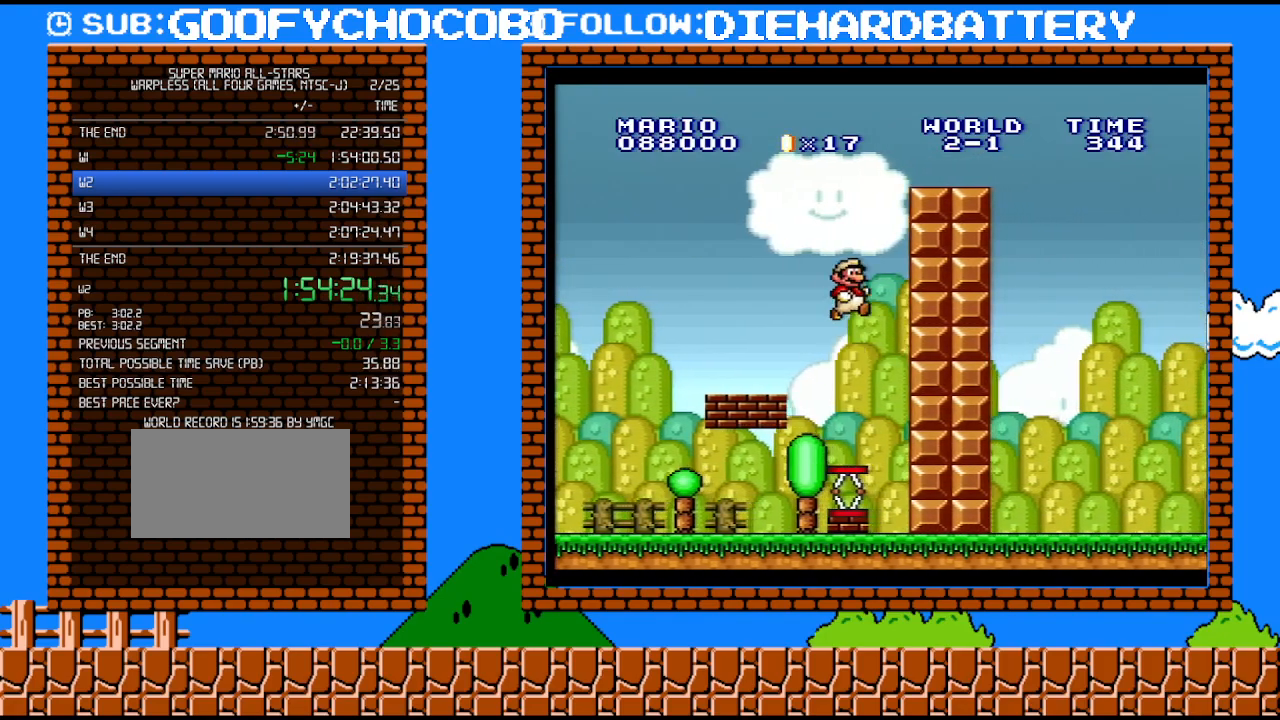
Gameplay with a controller (Nintendo layout); each line is a JSON object with the inputs held at the frame after it. "events" lists button and stick changes between this image and that frame as [ms after this image, input, new state], when the widget could be followed in between. Not read: L3 R3.
{"buttons": ["Y", "DPAD_RIGHT"], "events": [[183, "B", "up"]]}
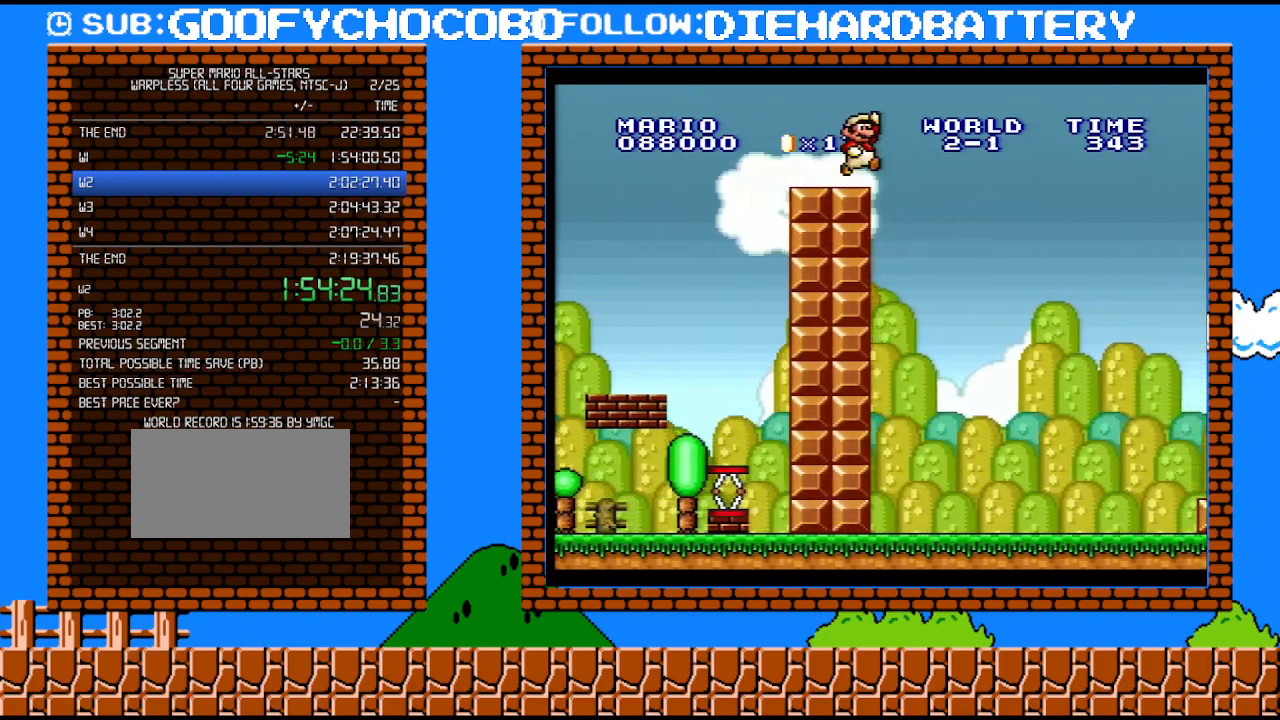
{"buttons": ["B", "Y", "DPAD_RIGHT"], "events": [[33, "B", "down"]]}
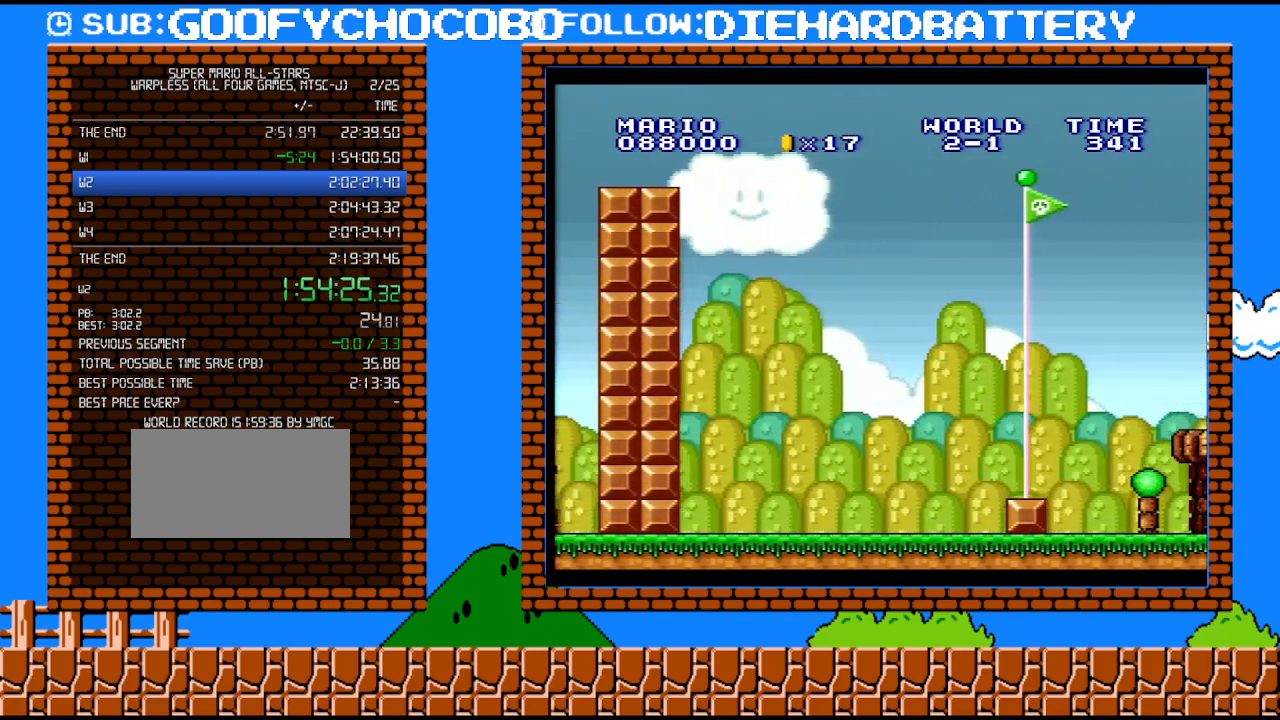
{"buttons": ["Y"], "events": [[33, "B", "up"], [283, "Y", "up"], [400, "Y", "down"], [467, "DPAD_RIGHT", "up"]]}
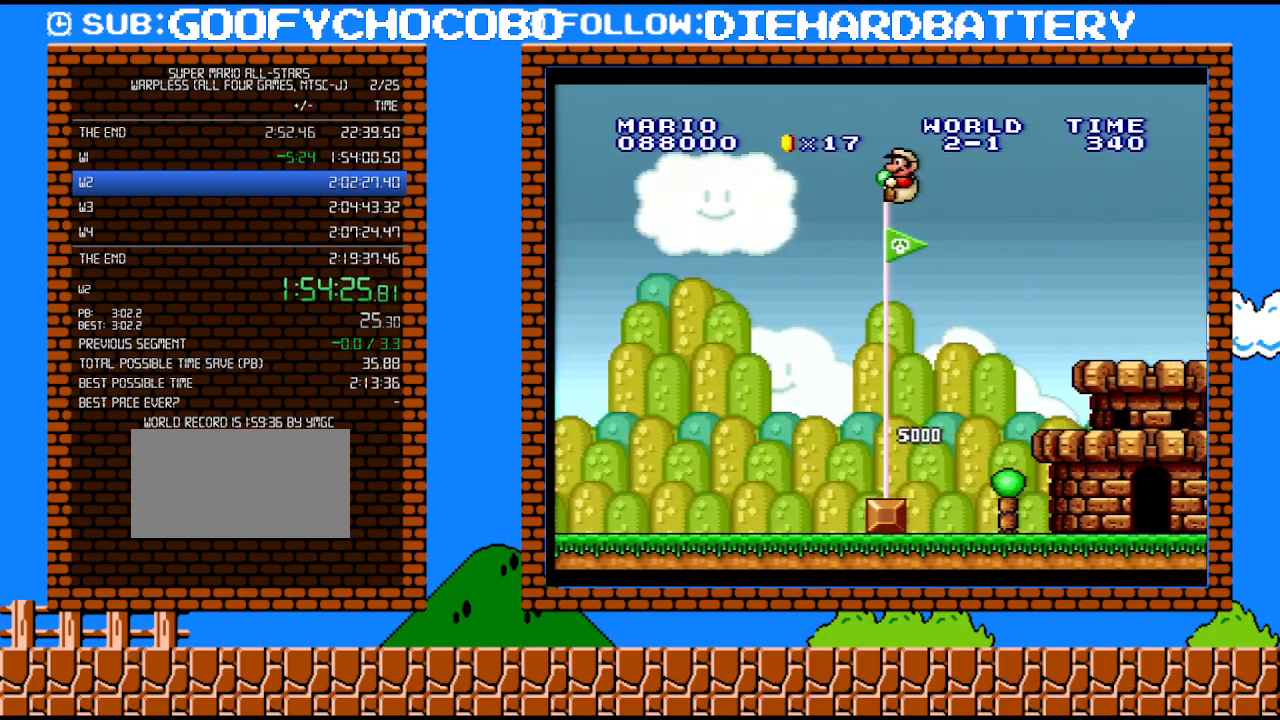
{"buttons": [], "events": [[367, "Y", "up"]]}
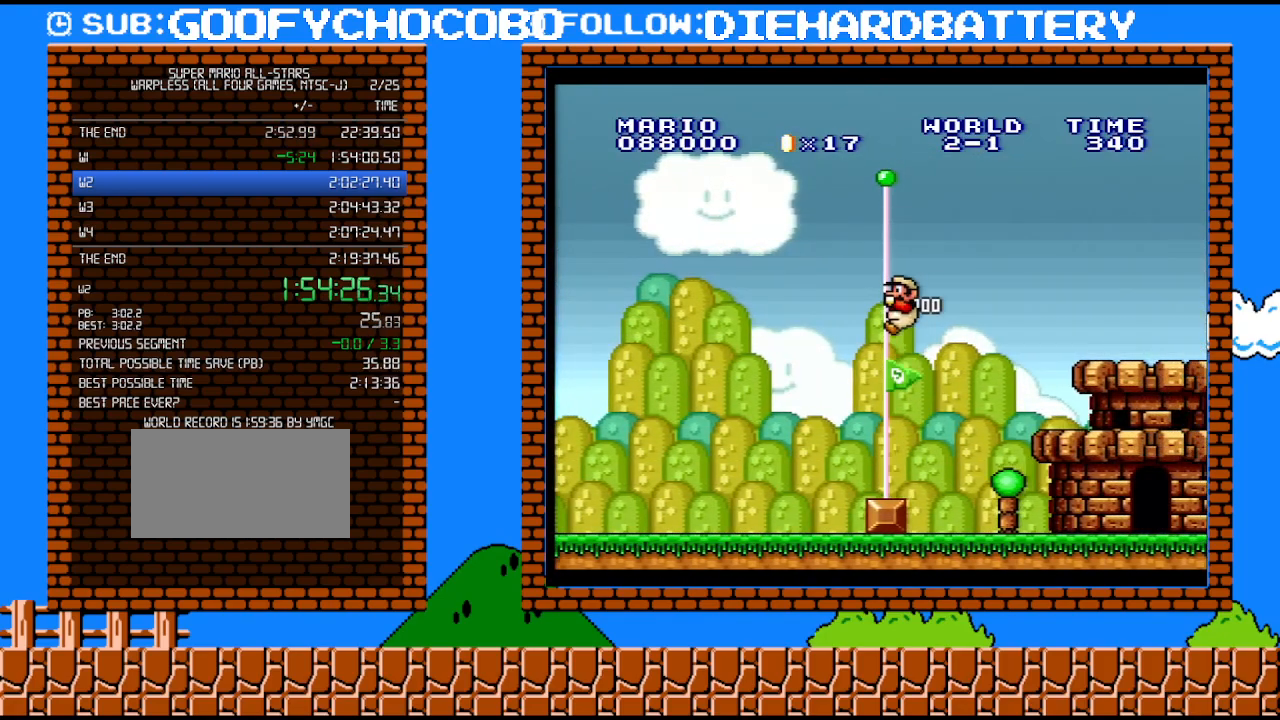
{"buttons": [], "events": []}
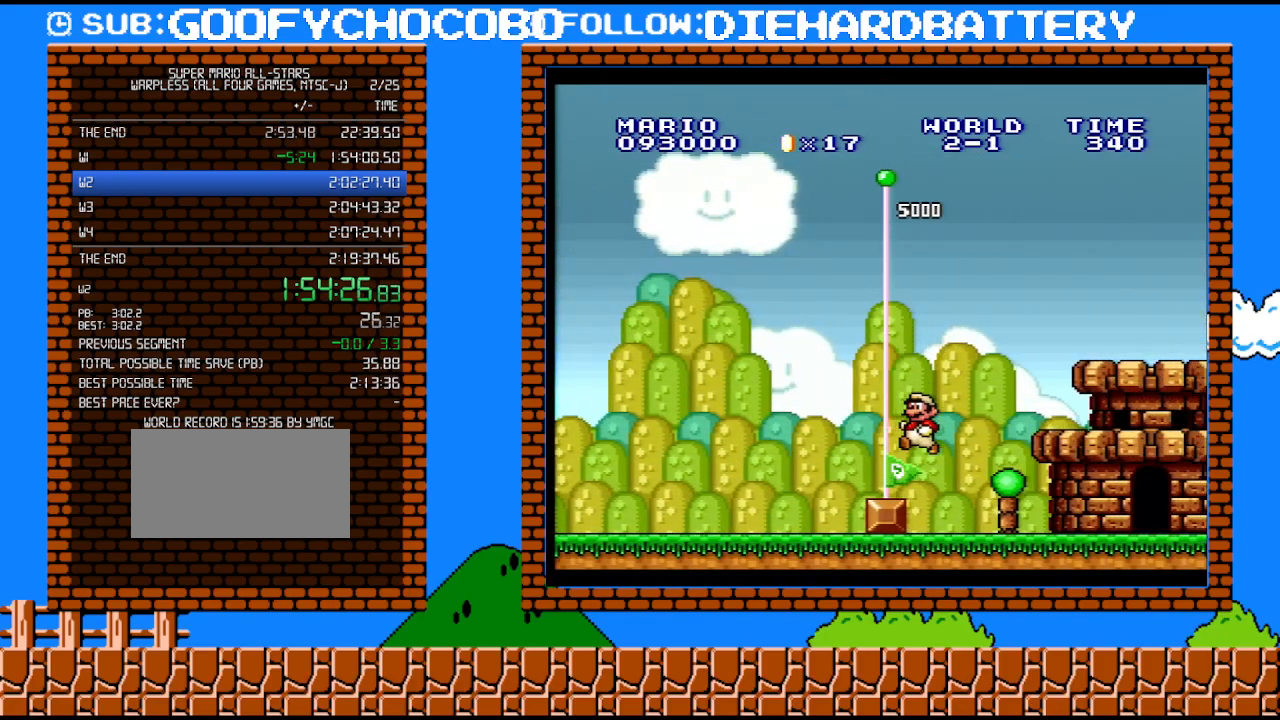
{"buttons": [], "events": []}
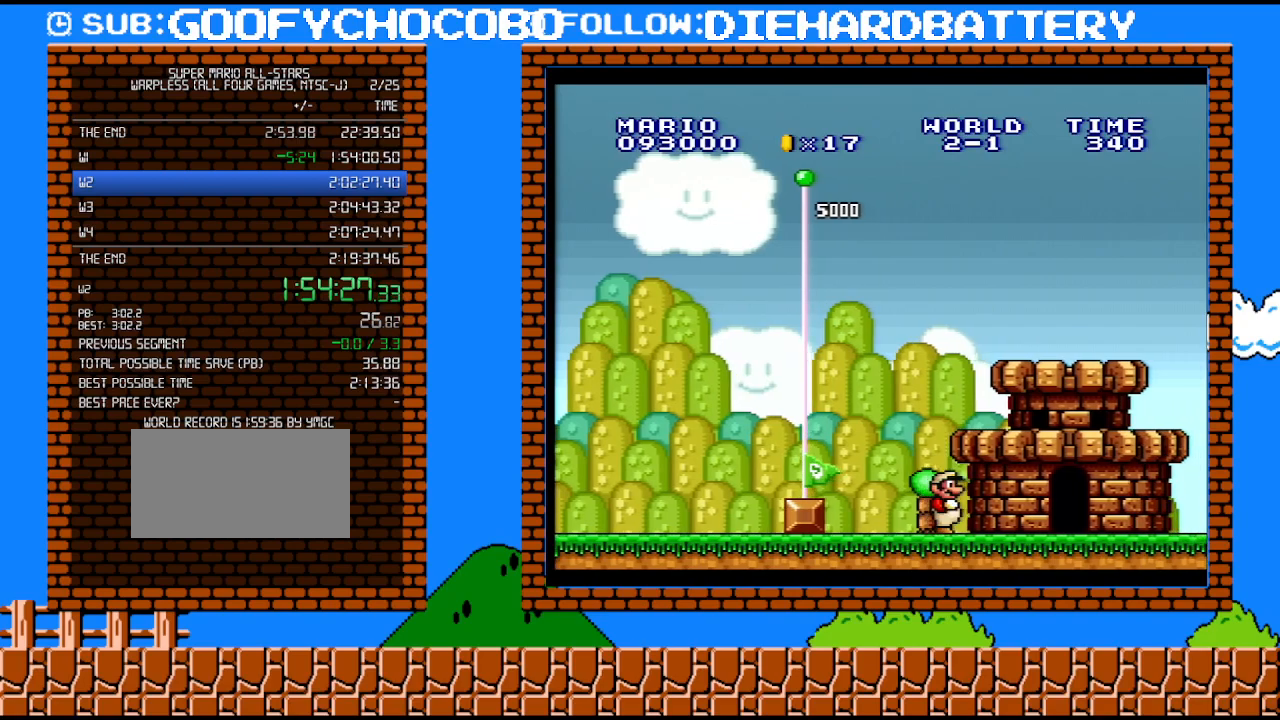
{"buttons": [], "events": []}
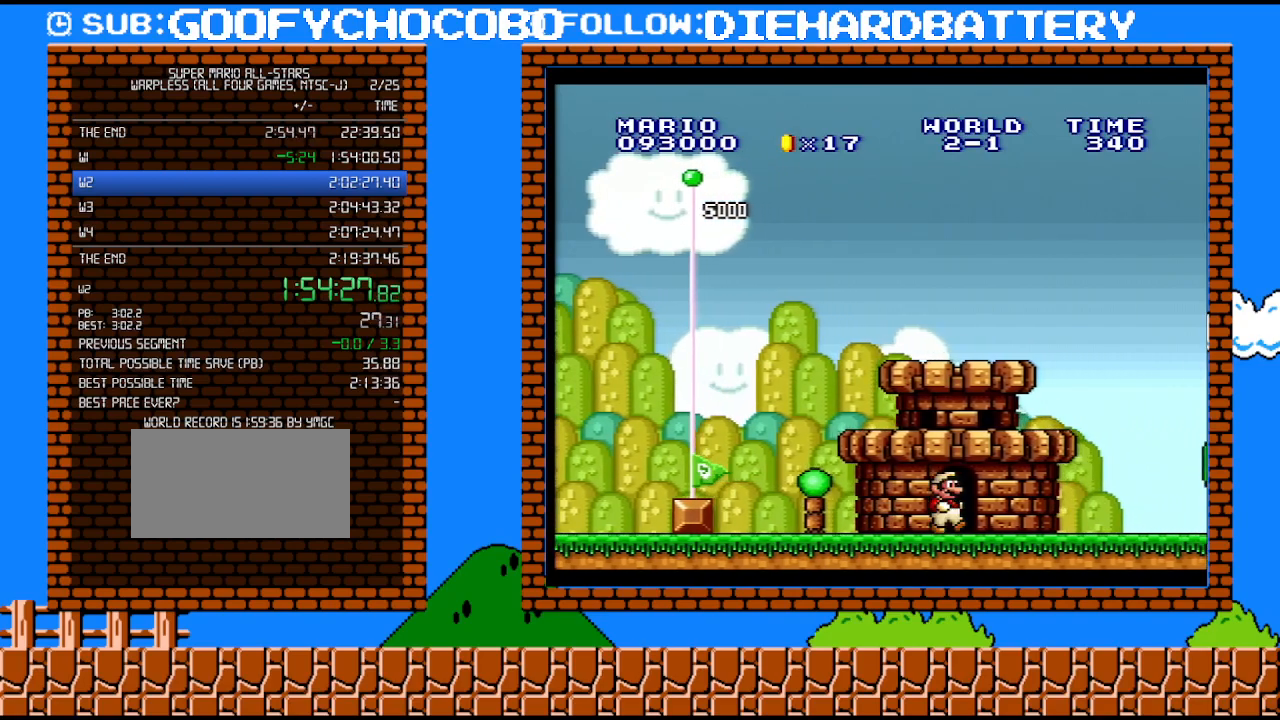
{"buttons": [], "events": []}
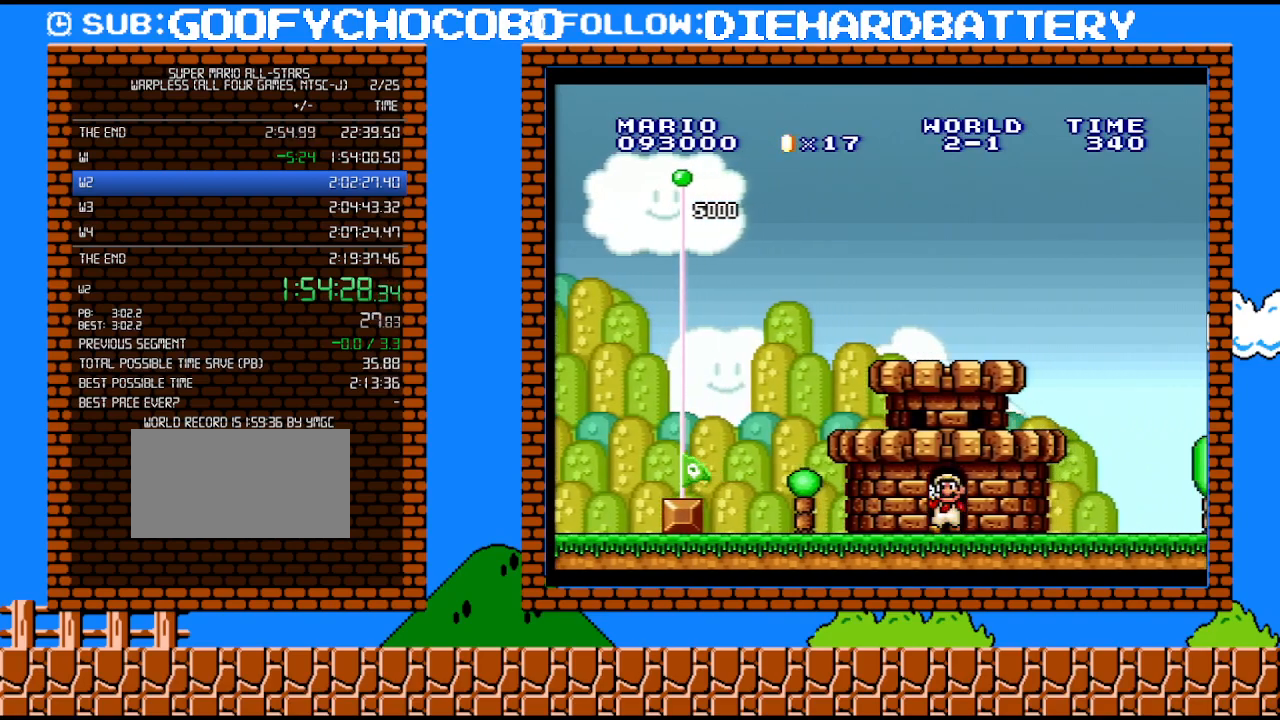
{"buttons": [], "events": []}
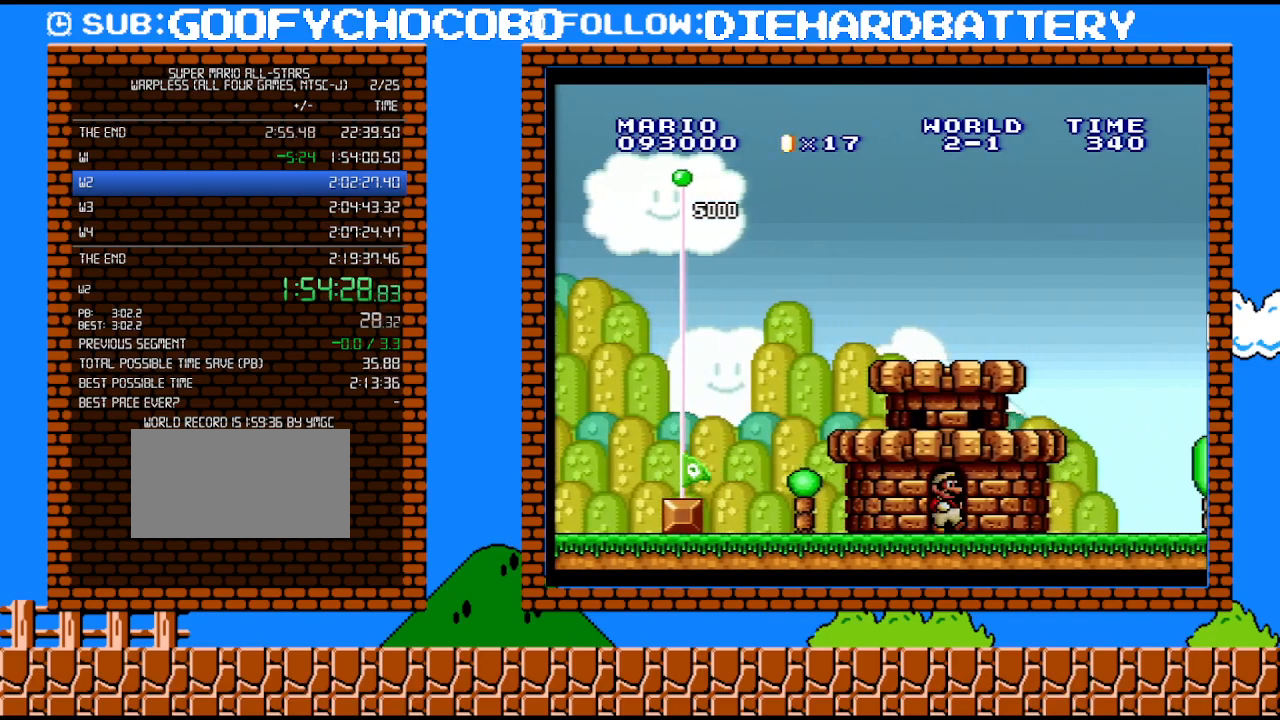
{"buttons": [], "events": []}
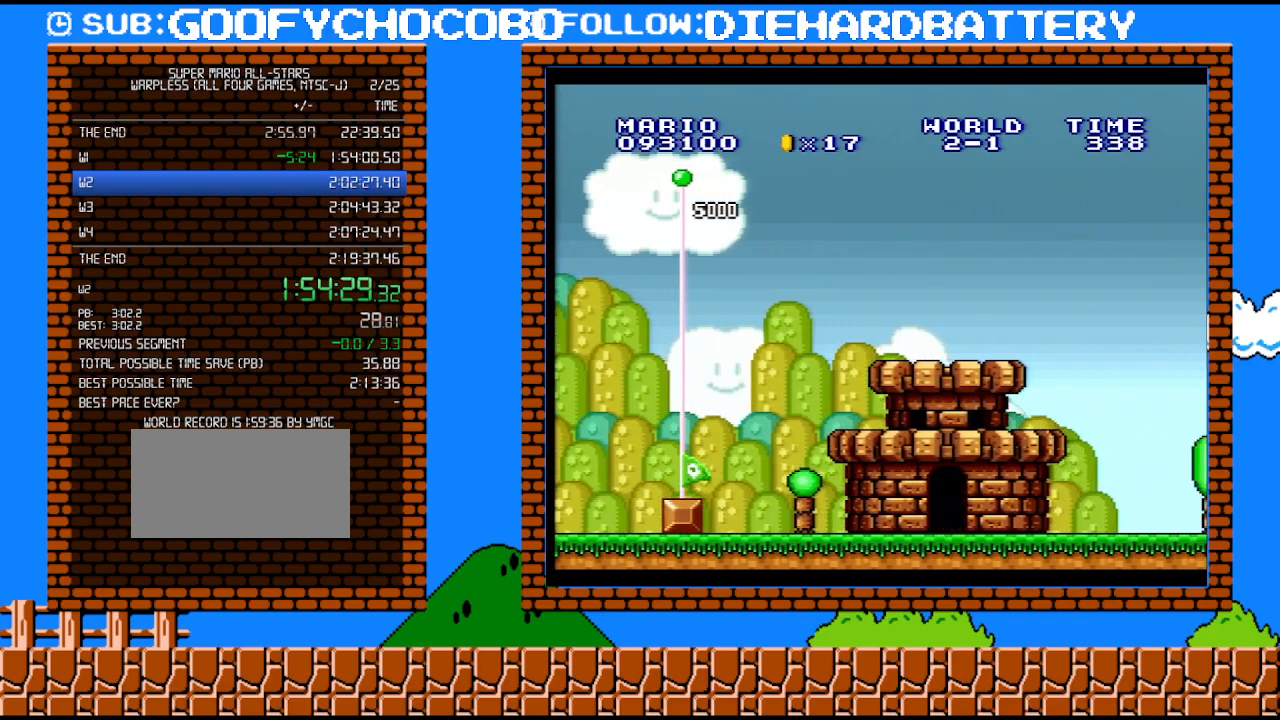
{"buttons": [], "events": []}
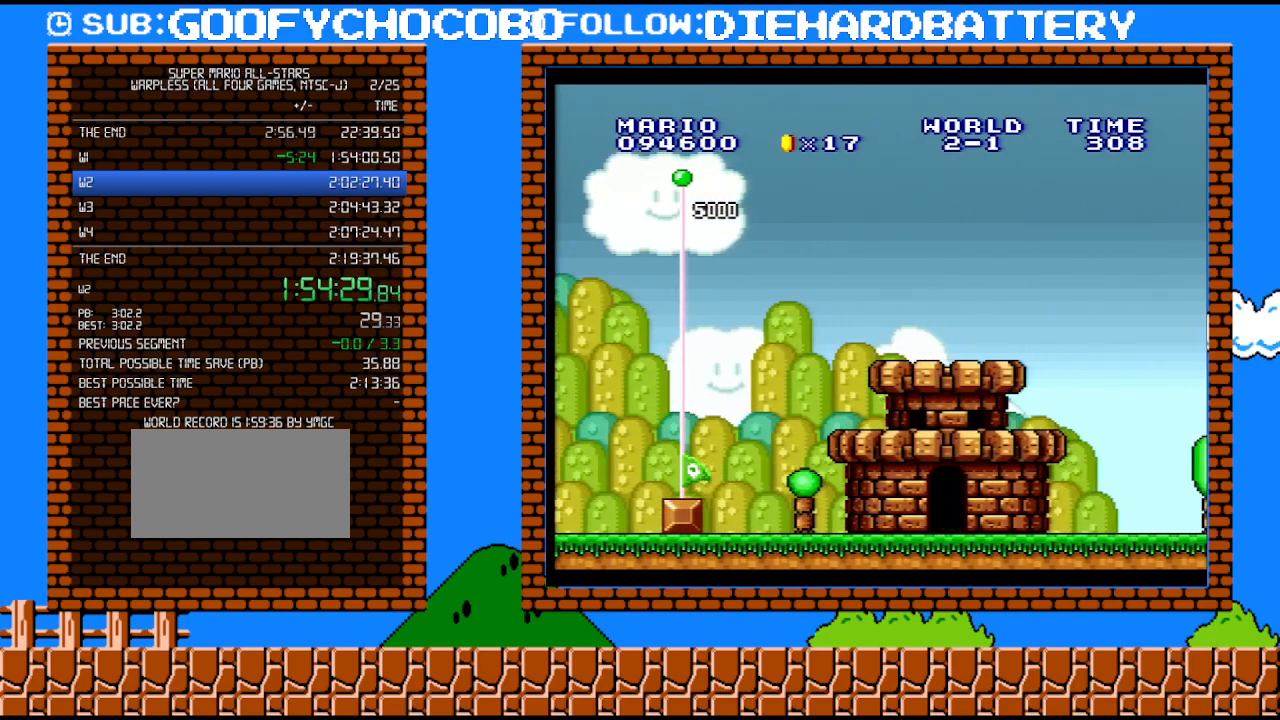
{"buttons": [], "events": []}
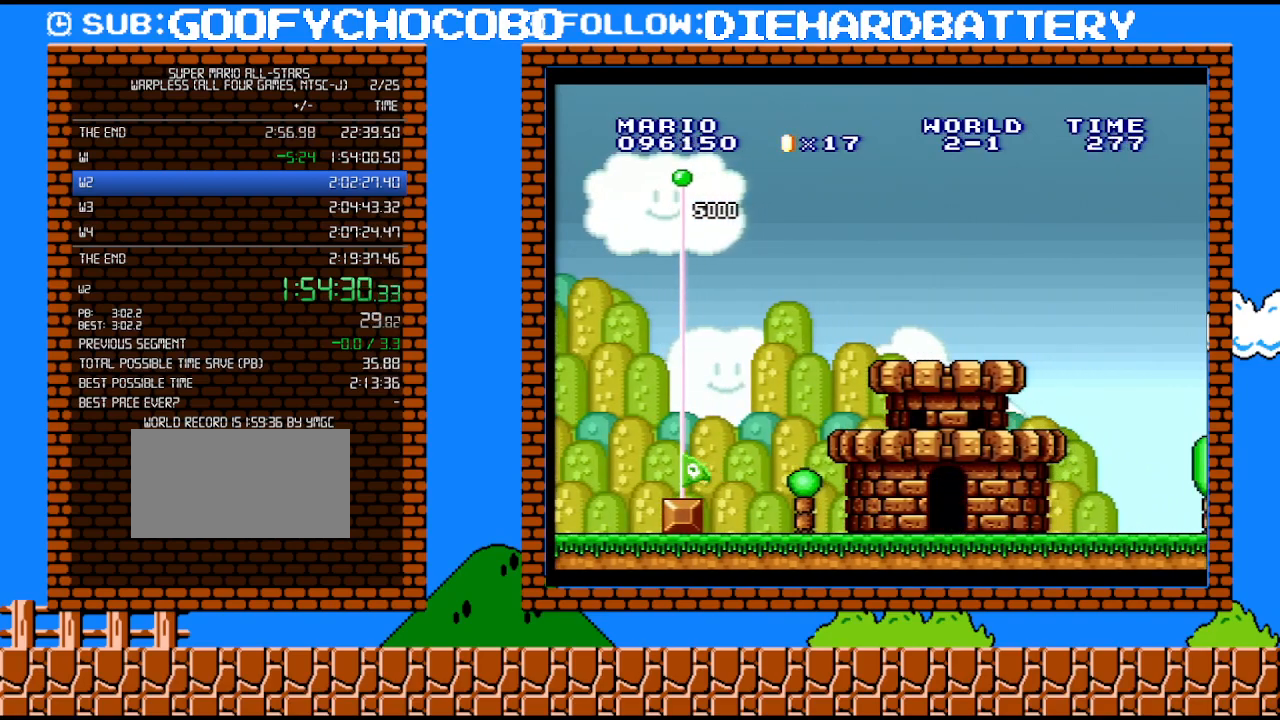
{"buttons": ["B"], "events": [[317, "B", "down"], [367, "B", "up"], [467, "B", "down"]]}
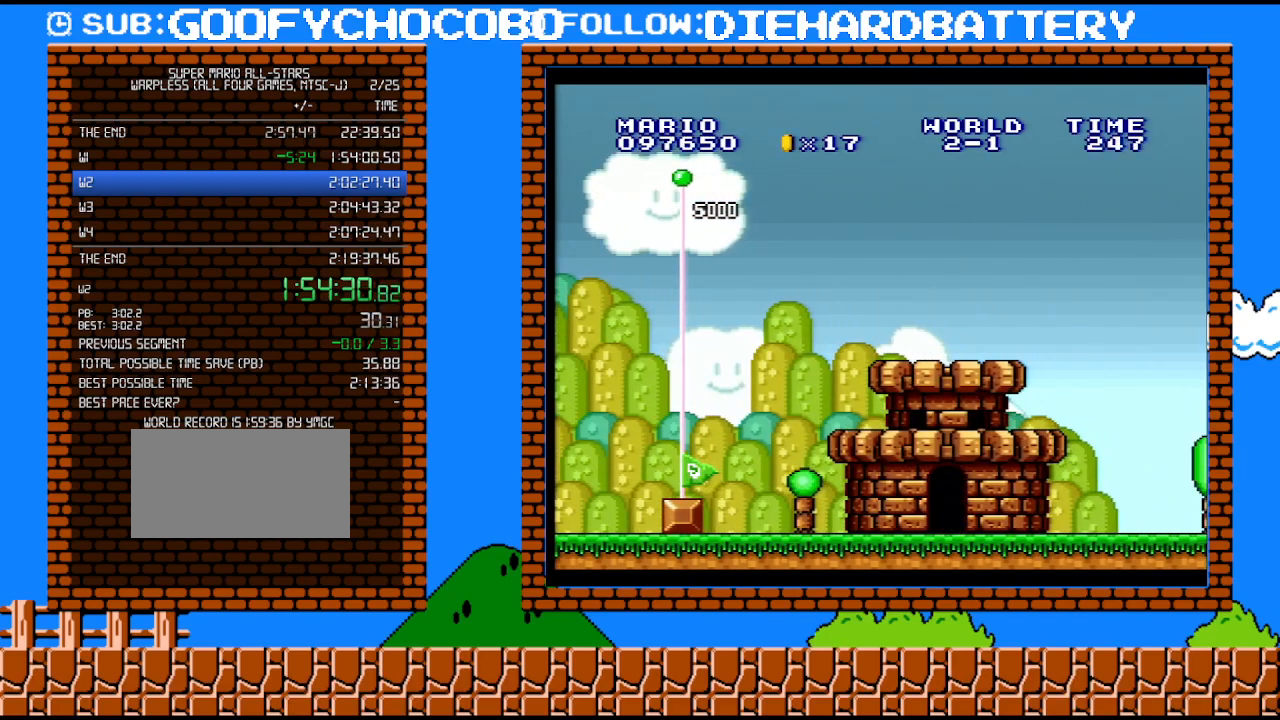
{"buttons": [], "events": [[33, "B", "up"], [250, "B", "down"], [317, "B", "up"], [367, "B", "down"], [467, "B", "up"]]}
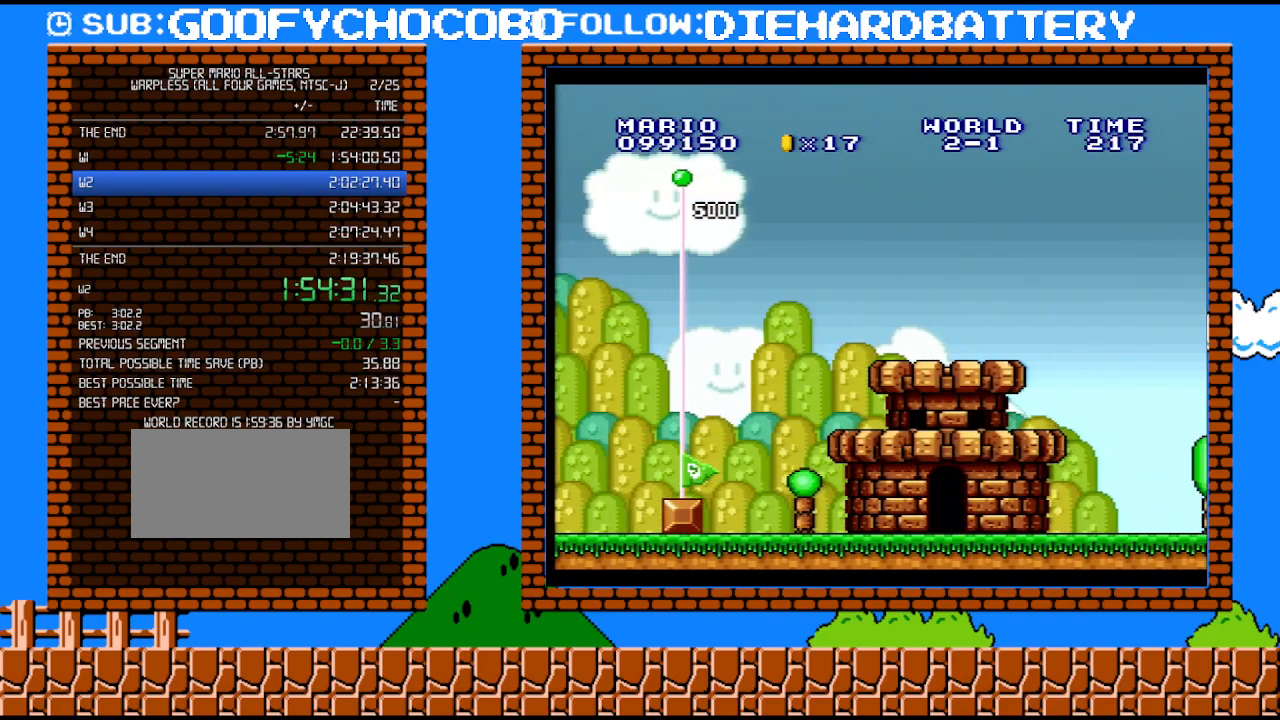
{"buttons": ["B"], "events": [[67, "B", "down"], [117, "B", "up"], [183, "B", "down"], [283, "B", "up"], [350, "B", "down"], [433, "B", "up"], [500, "B", "down"]]}
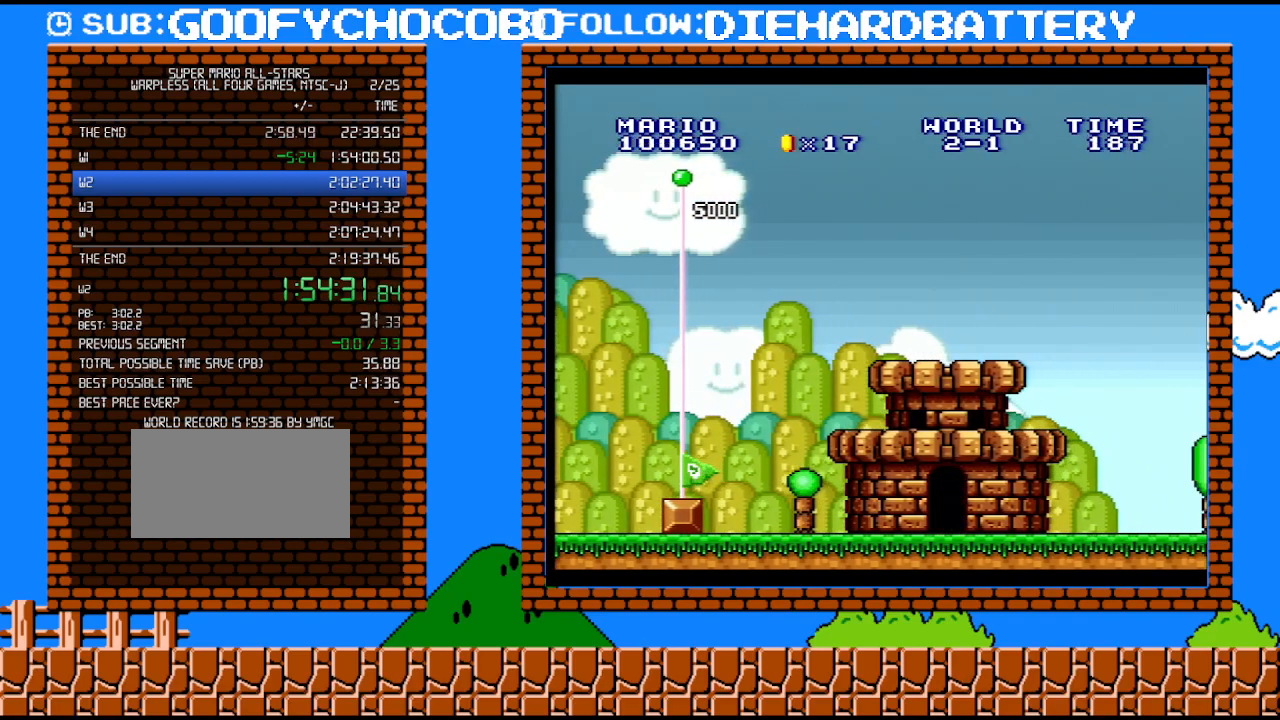
{"buttons": ["B"], "events": [[317, "B", "up"], [367, "B", "down"]]}
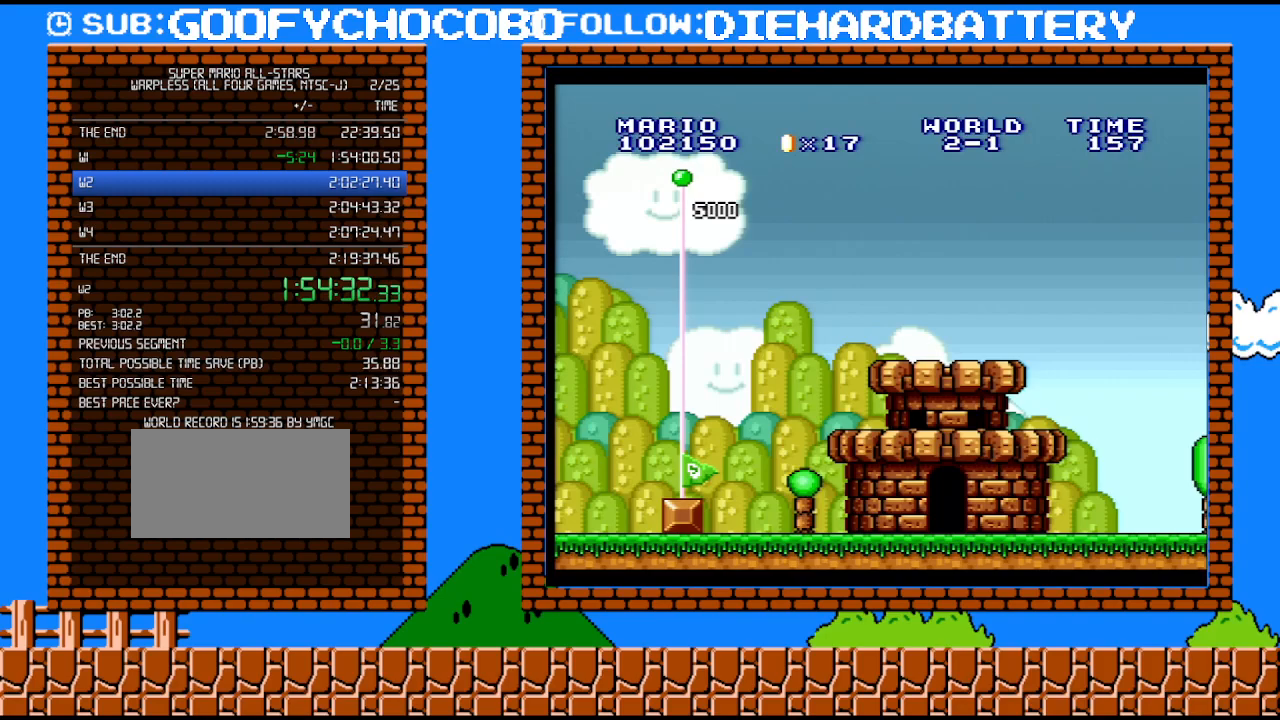
{"buttons": [], "events": [[217, "B", "up"], [283, "B", "down"], [333, "B", "up"], [400, "B", "down"], [500, "B", "up"]]}
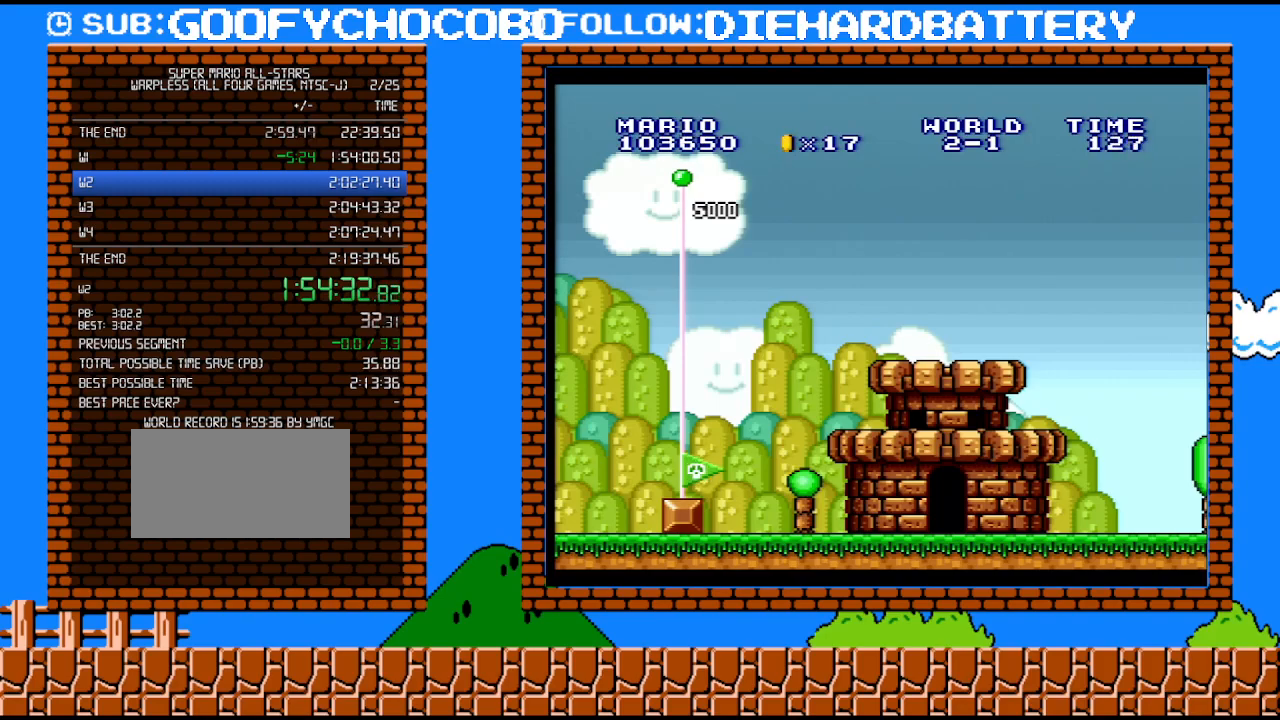
{"buttons": ["B"], "events": [[67, "B", "down"], [117, "B", "up"], [183, "B", "down"], [250, "B", "up"], [317, "B", "down"], [367, "B", "up"], [467, "B", "down"]]}
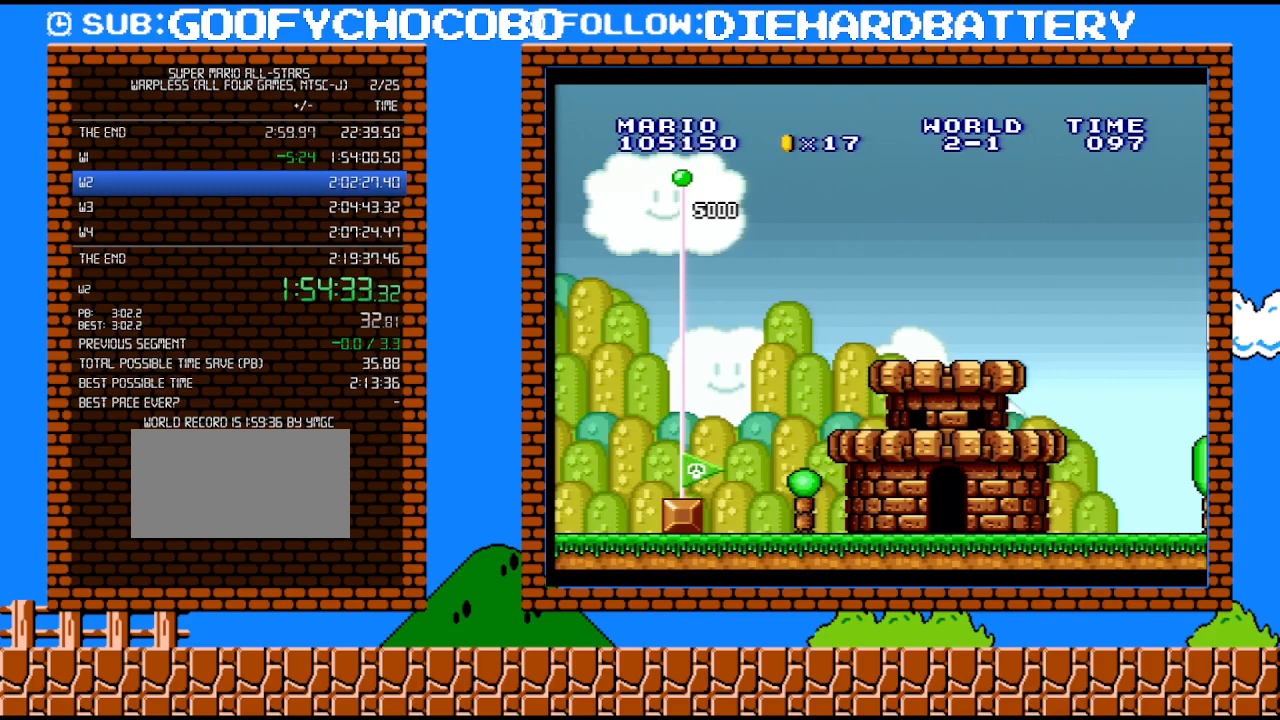
{"buttons": [], "events": [[33, "B", "up"]]}
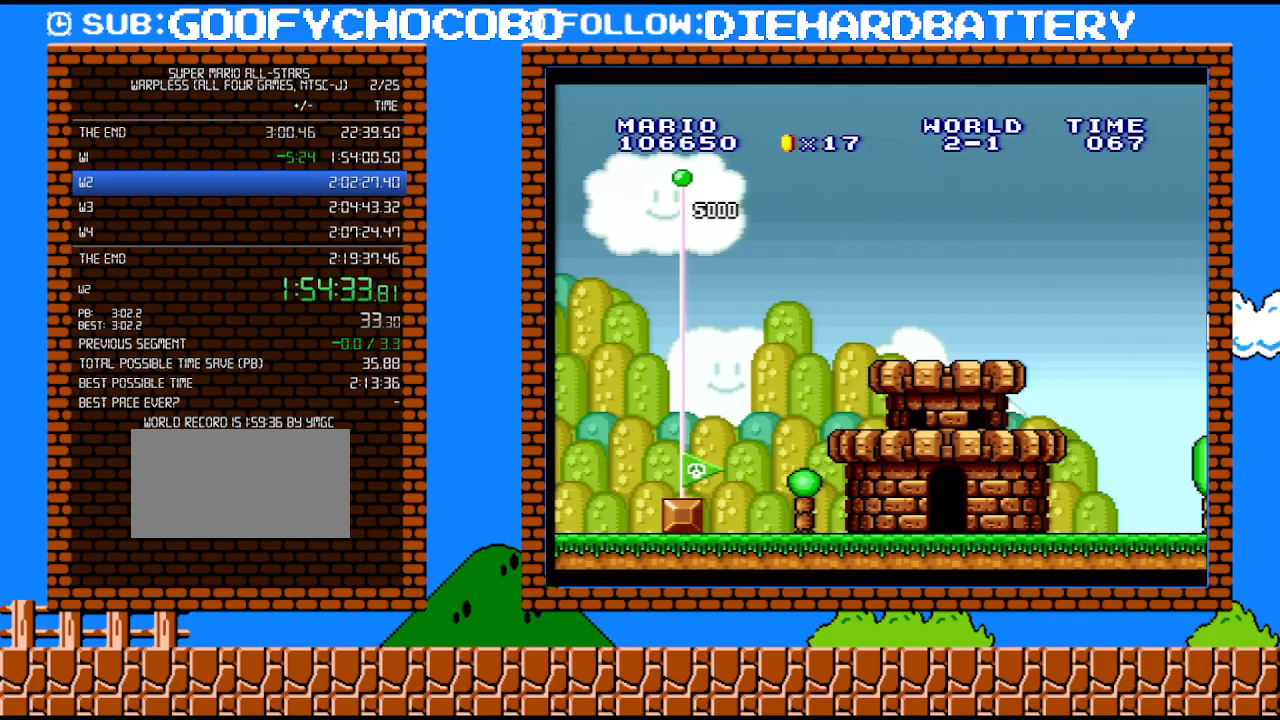
{"buttons": [], "events": [[117, "B", "down"], [183, "B", "up"], [400, "B", "down"], [467, "B", "up"]]}
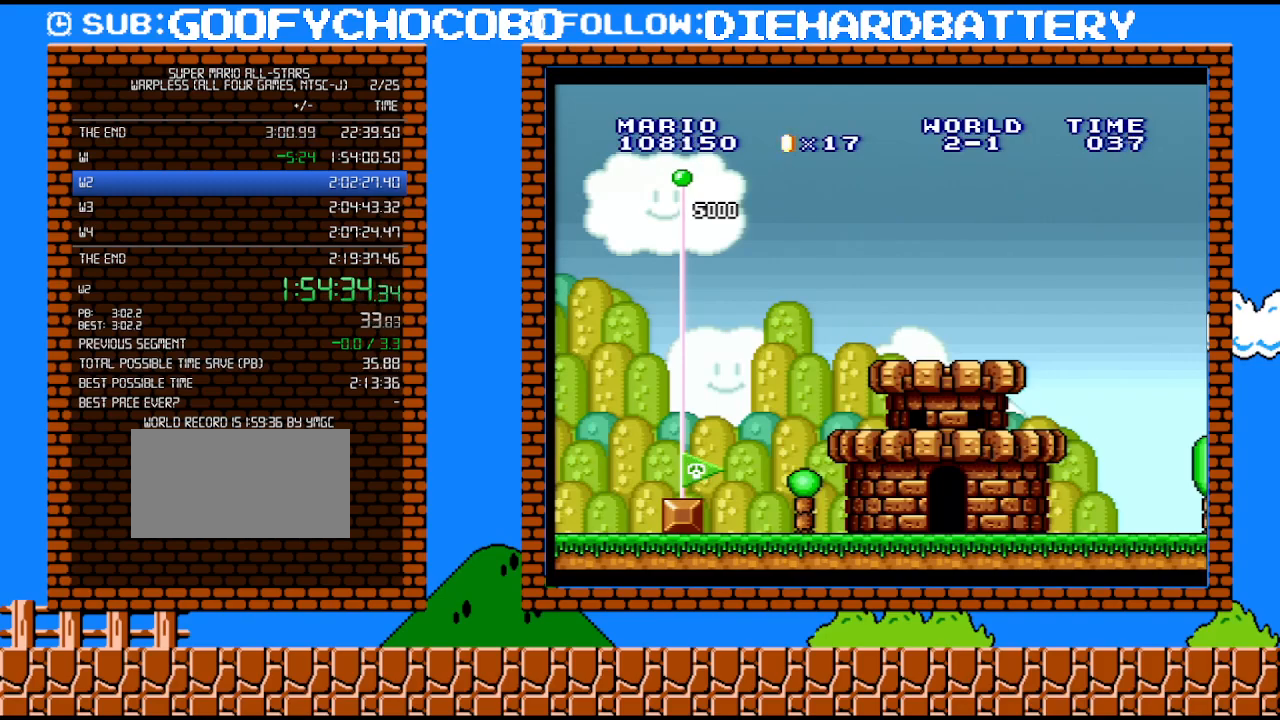
{"buttons": ["B"], "events": [[67, "B", "down"], [117, "B", "up"], [183, "B", "down"], [283, "B", "up"], [350, "B", "down"], [400, "B", "up"], [467, "B", "down"]]}
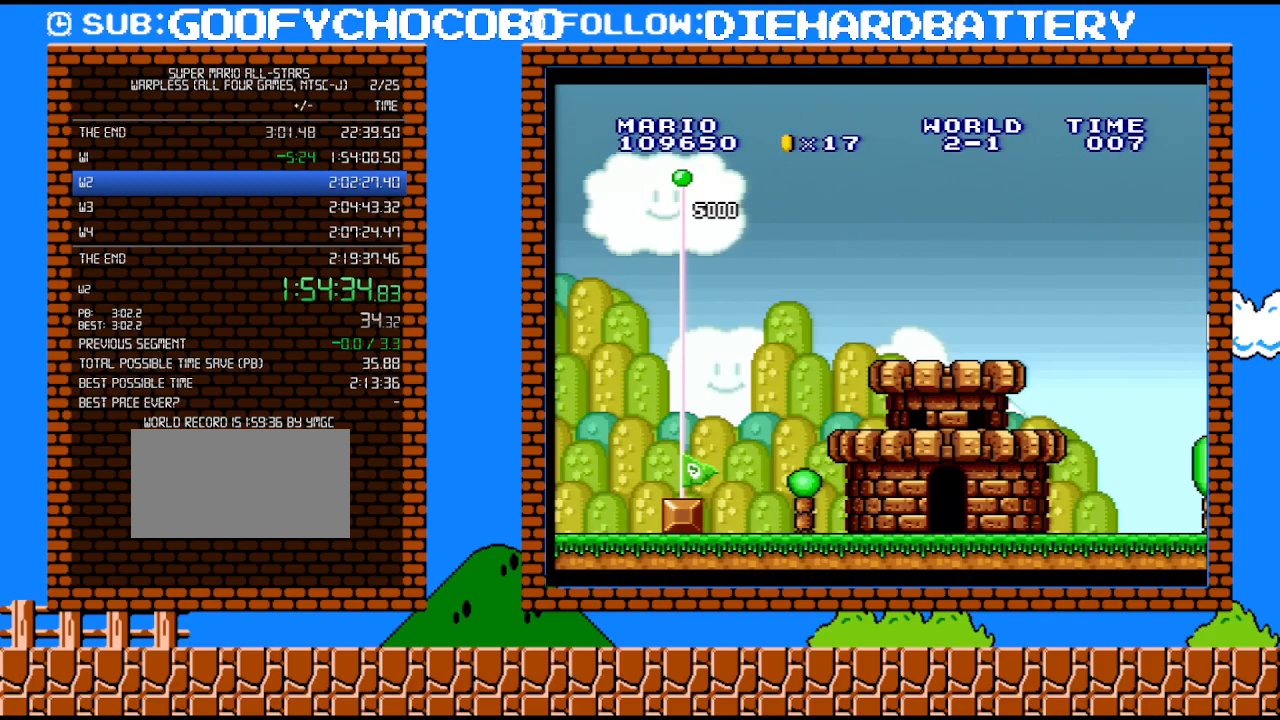
{"buttons": [], "events": [[50, "B", "up"], [117, "B", "down"], [183, "B", "up"], [283, "B", "down"], [350, "B", "up"], [400, "B", "down"], [467, "B", "up"]]}
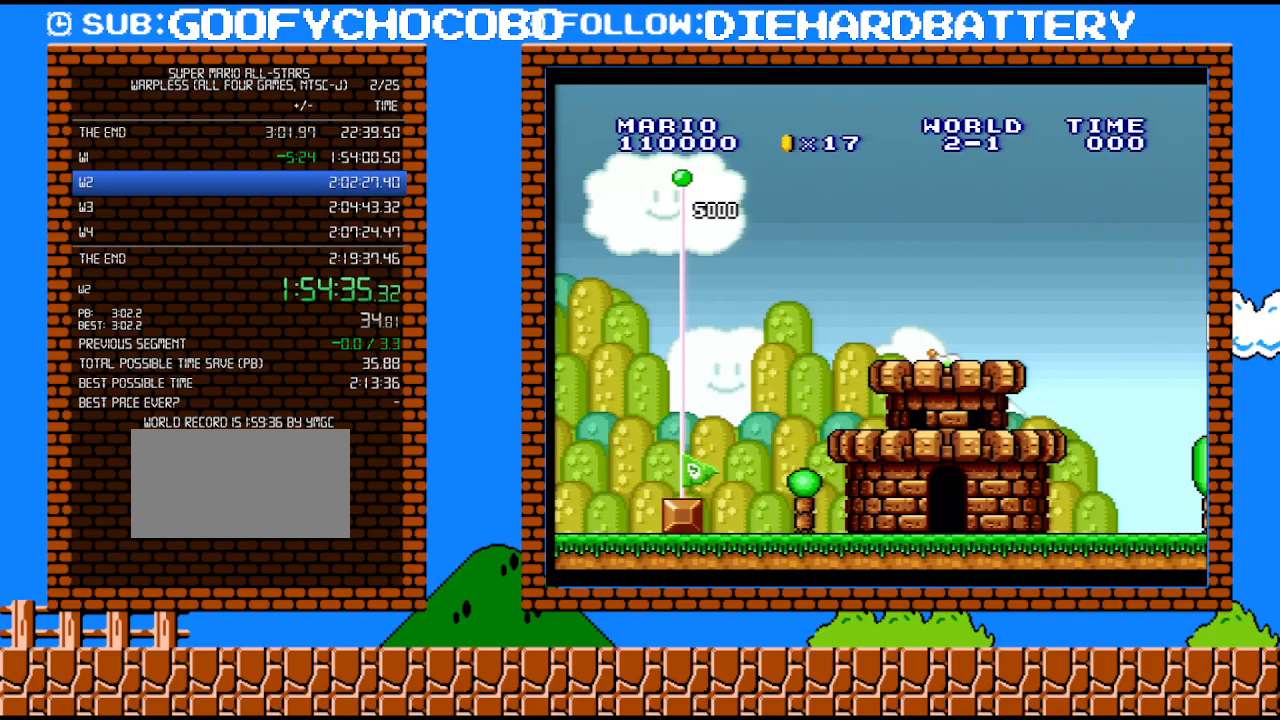
{"buttons": [], "events": [[300, "B", "down"], [367, "B", "up"], [433, "B", "down"], [500, "B", "up"]]}
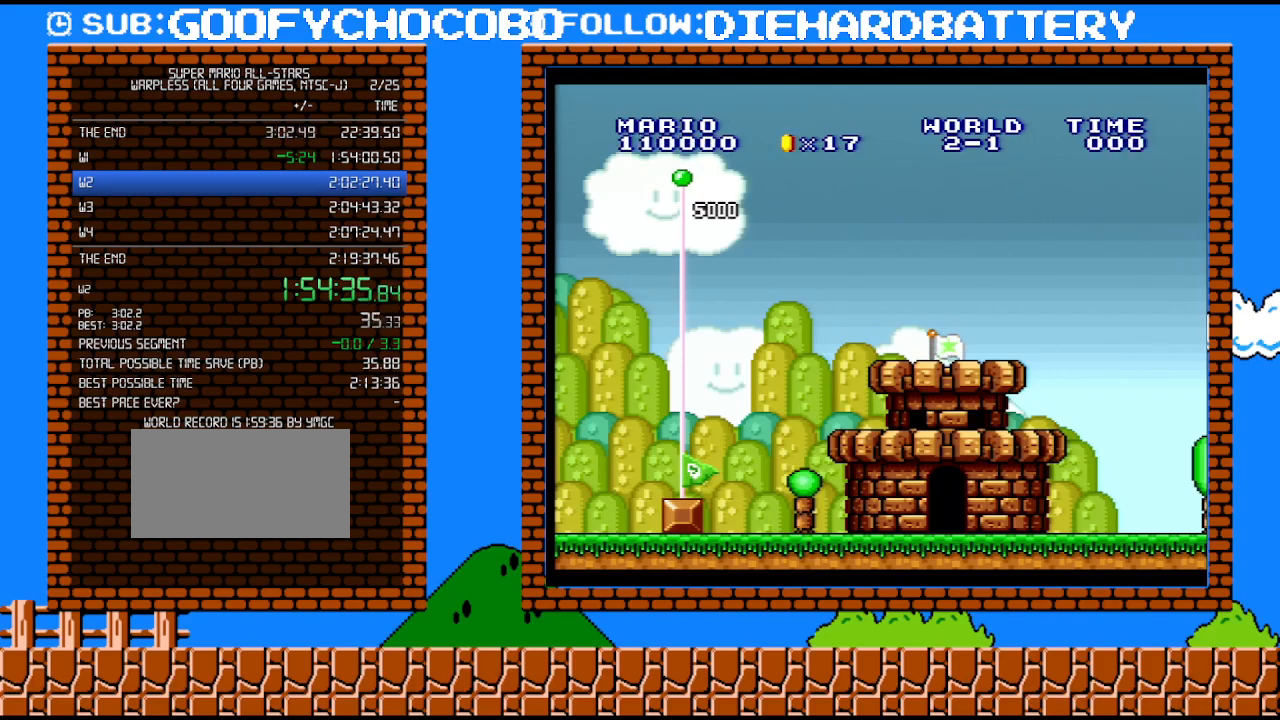
{"buttons": ["B"], "events": [[183, "B", "down"], [283, "B", "up"], [333, "B", "down"], [400, "B", "up"], [467, "B", "down"]]}